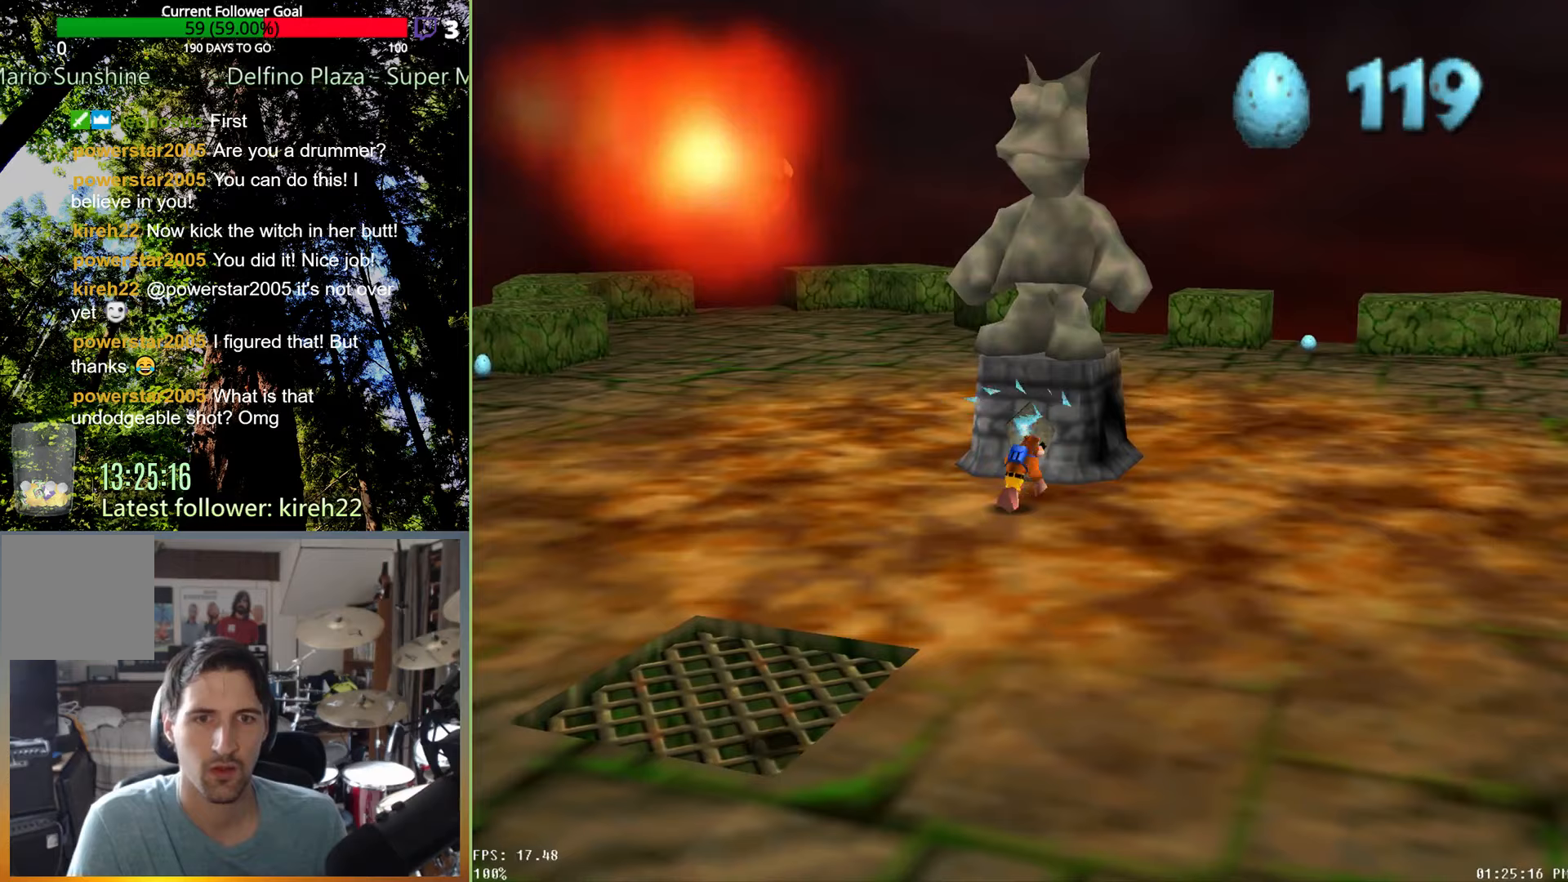
Gameplay with a controller (Xbox layout); each line is a JSON object with the inputs held at the frame after it (dt_ms = milliseconds from this image to that frame). "events" lists button and stick changes between this image and that frame as [ms after this image, input, new state], when the widget could be followed in between. Not read: L3 R3.
{"dt_ms": 1000, "buttons": [], "left_stick": "up-right", "right_stick": "center", "events": [[396, "R2", "down"], [396, "right_stick", "right"], [521, "right_stick", "center"], [938, "left_stick", "up-right"], [979, "R2", "up"]]}
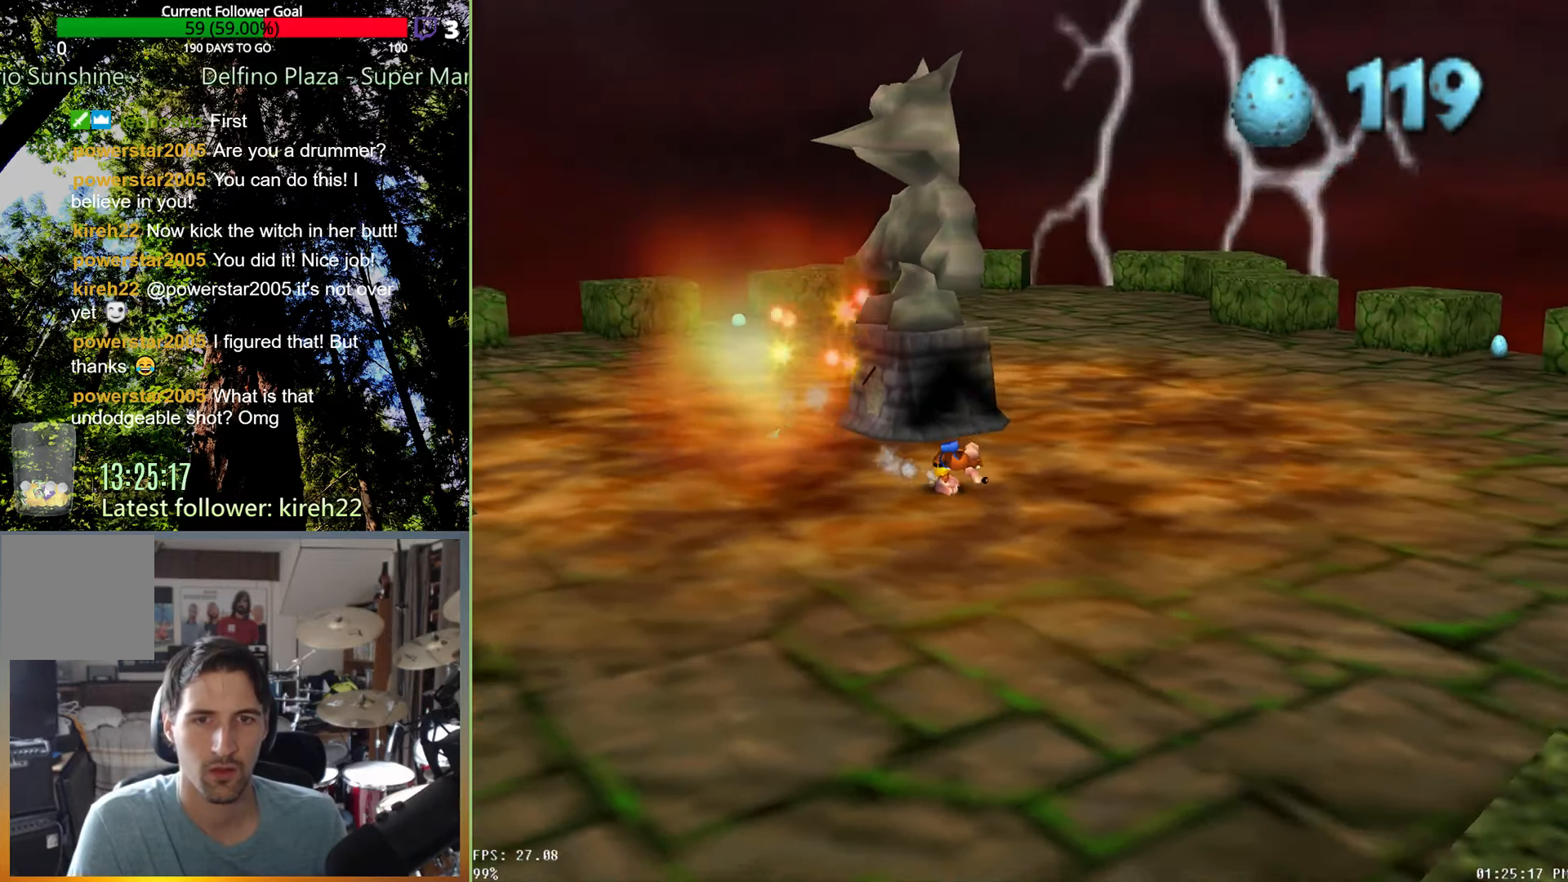
{"dt_ms": 500, "buttons": ["R2"], "left_stick": "up", "right_stick": "right", "events": [[396, "left_stick", "up"], [417, "right_stick", "right"], [438, "R2", "down"]]}
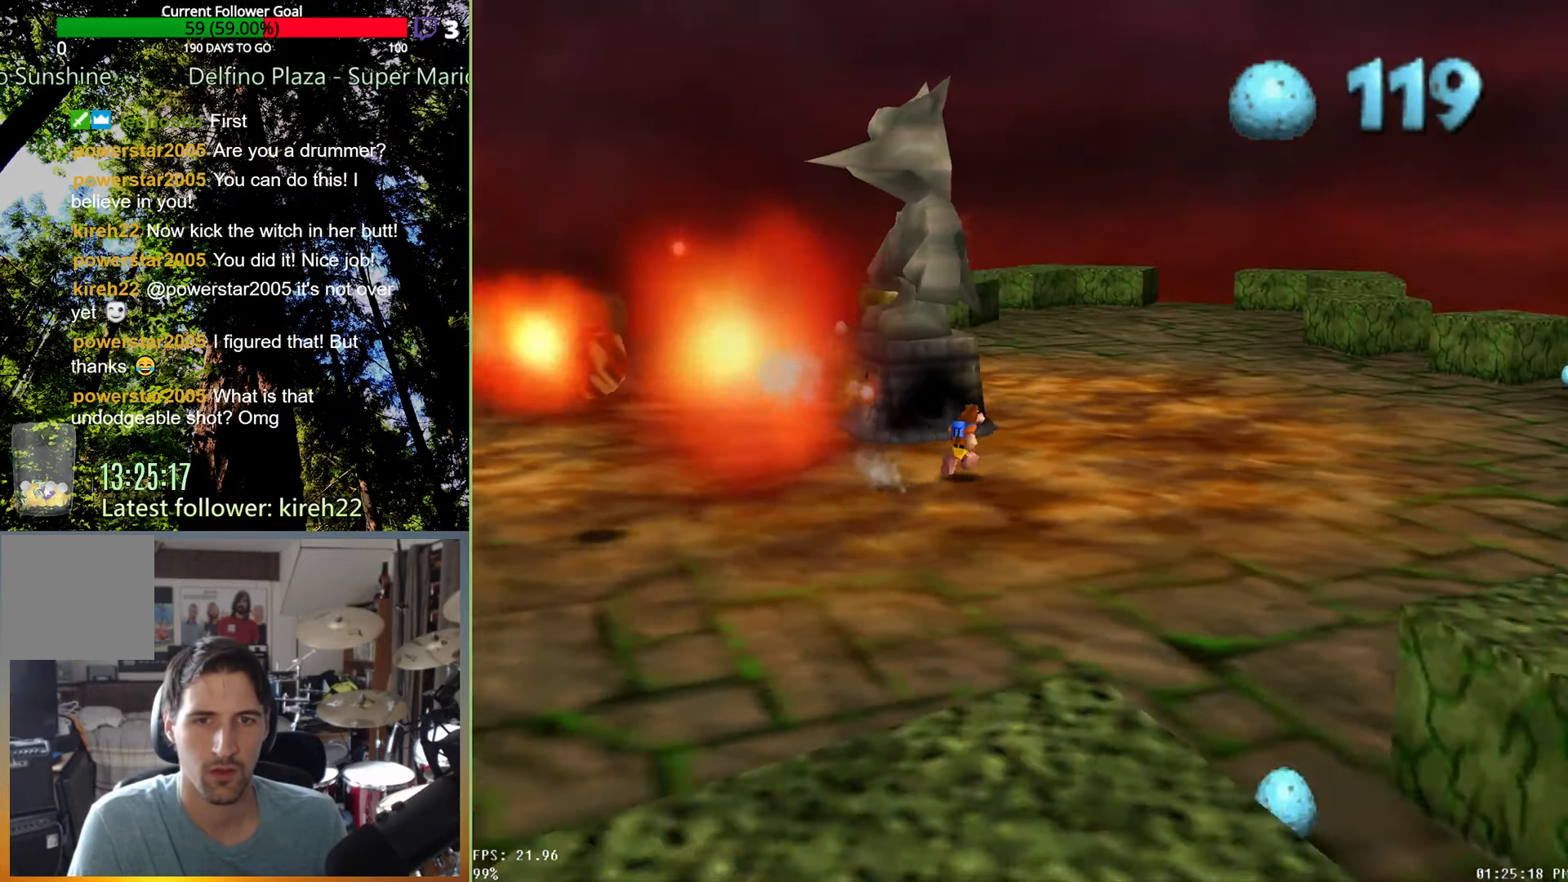
{"dt_ms": 500, "buttons": ["R2"], "left_stick": "up", "right_stick": "center", "events": [[42, "right_stick", "center"], [167, "right_stick", "right"], [250, "right_stick", "center"]]}
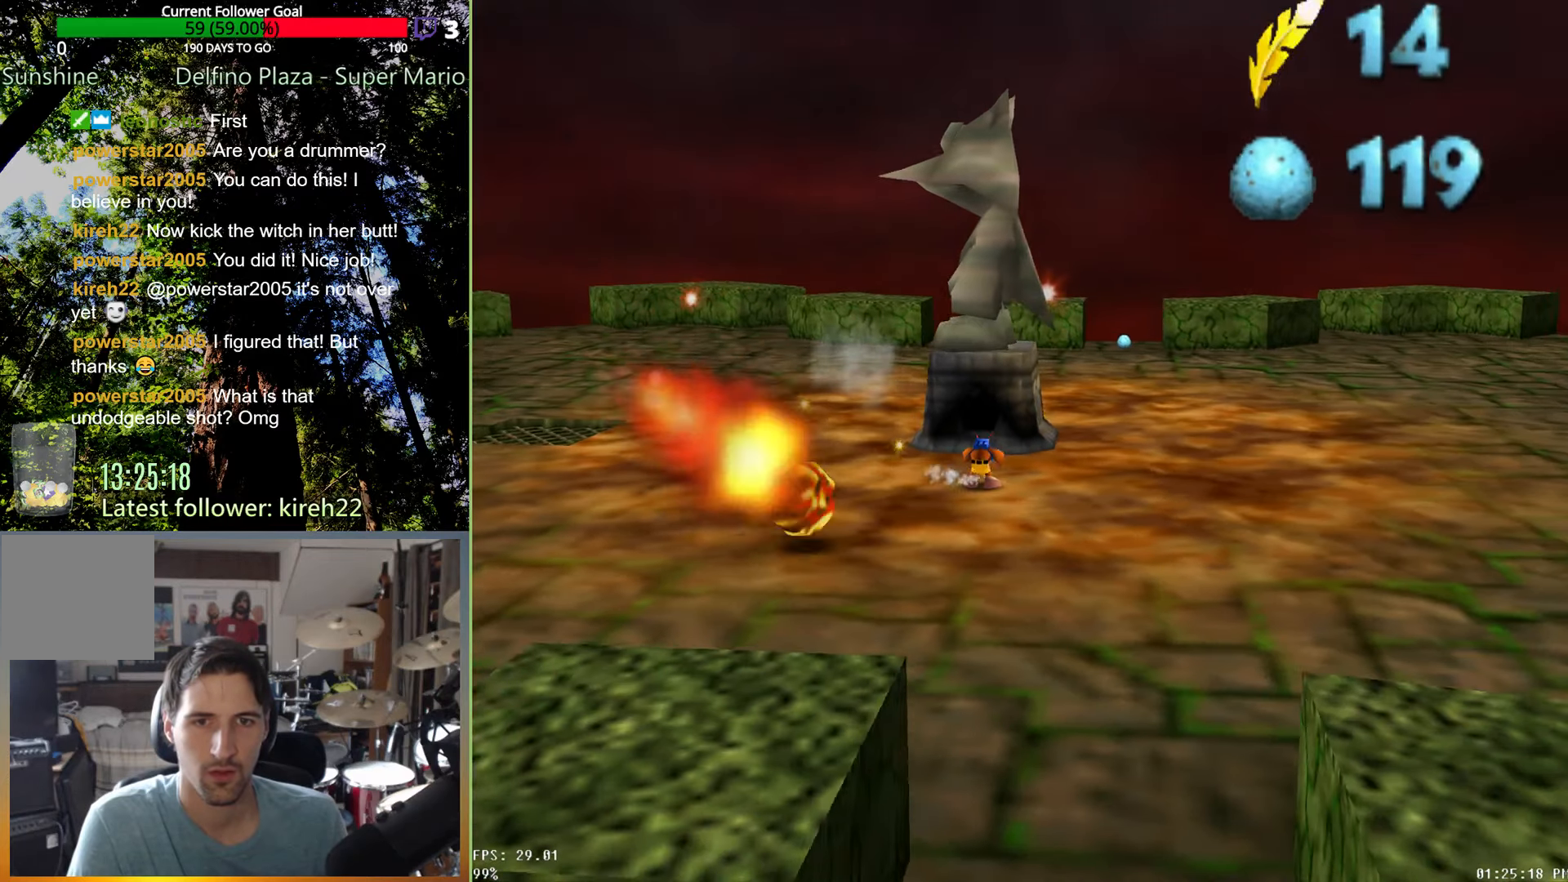
{"dt_ms": 500, "buttons": ["R2"], "left_stick": "center", "right_stick": "center", "events": [[333, "left_stick", "center"]]}
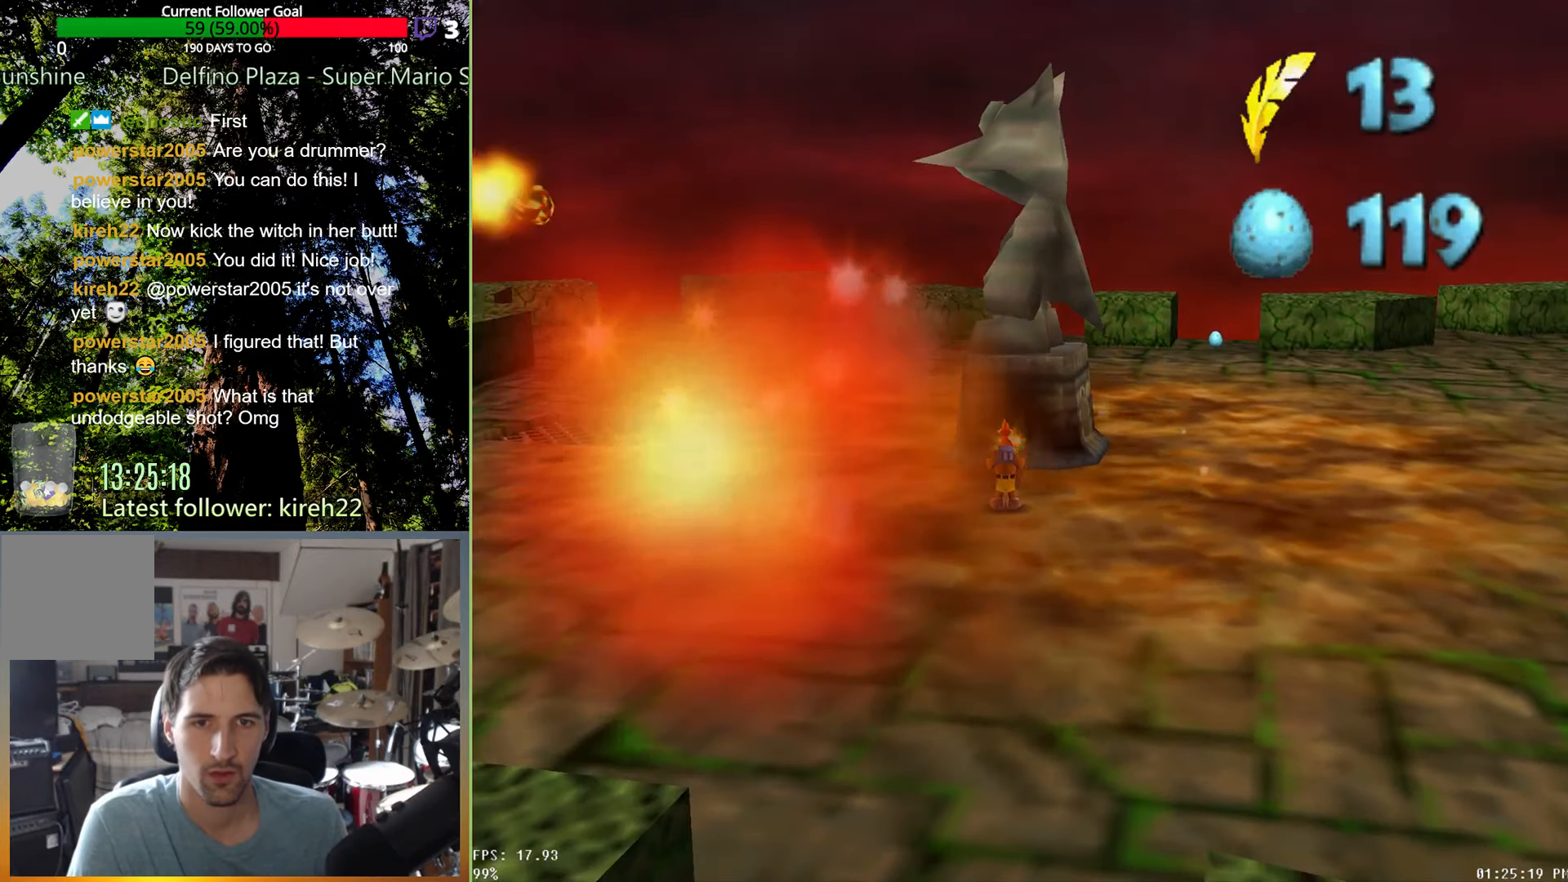
{"dt_ms": 500, "buttons": ["R2"], "left_stick": "center", "right_stick": "center", "events": [[63, "left_stick", "up"], [250, "left_stick", "center"]]}
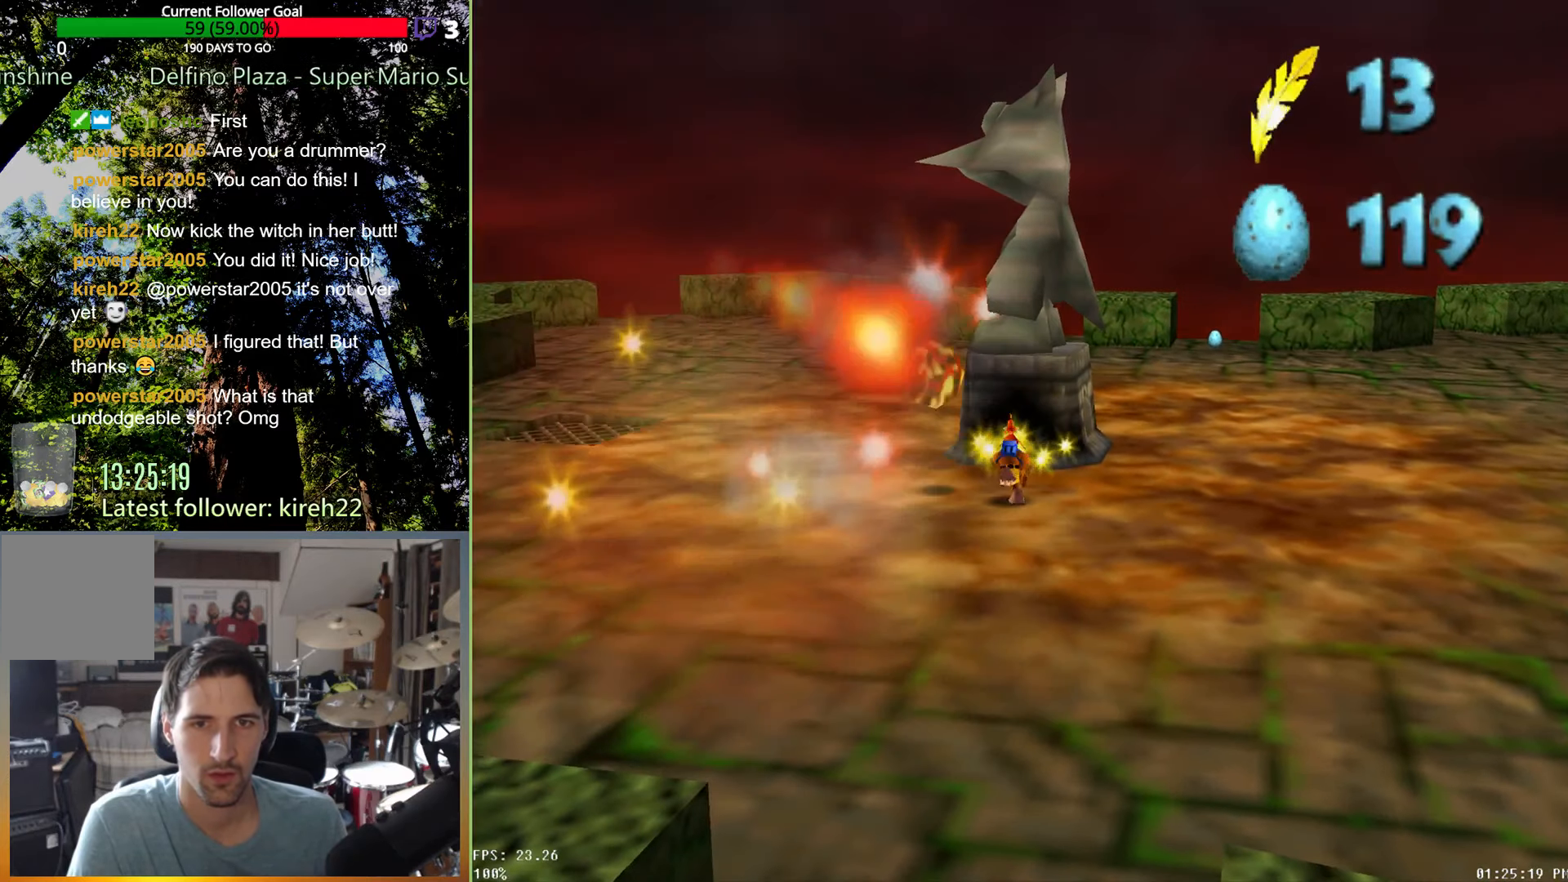
{"dt_ms": 500, "buttons": ["R2"], "left_stick": "center", "right_stick": "center", "events": []}
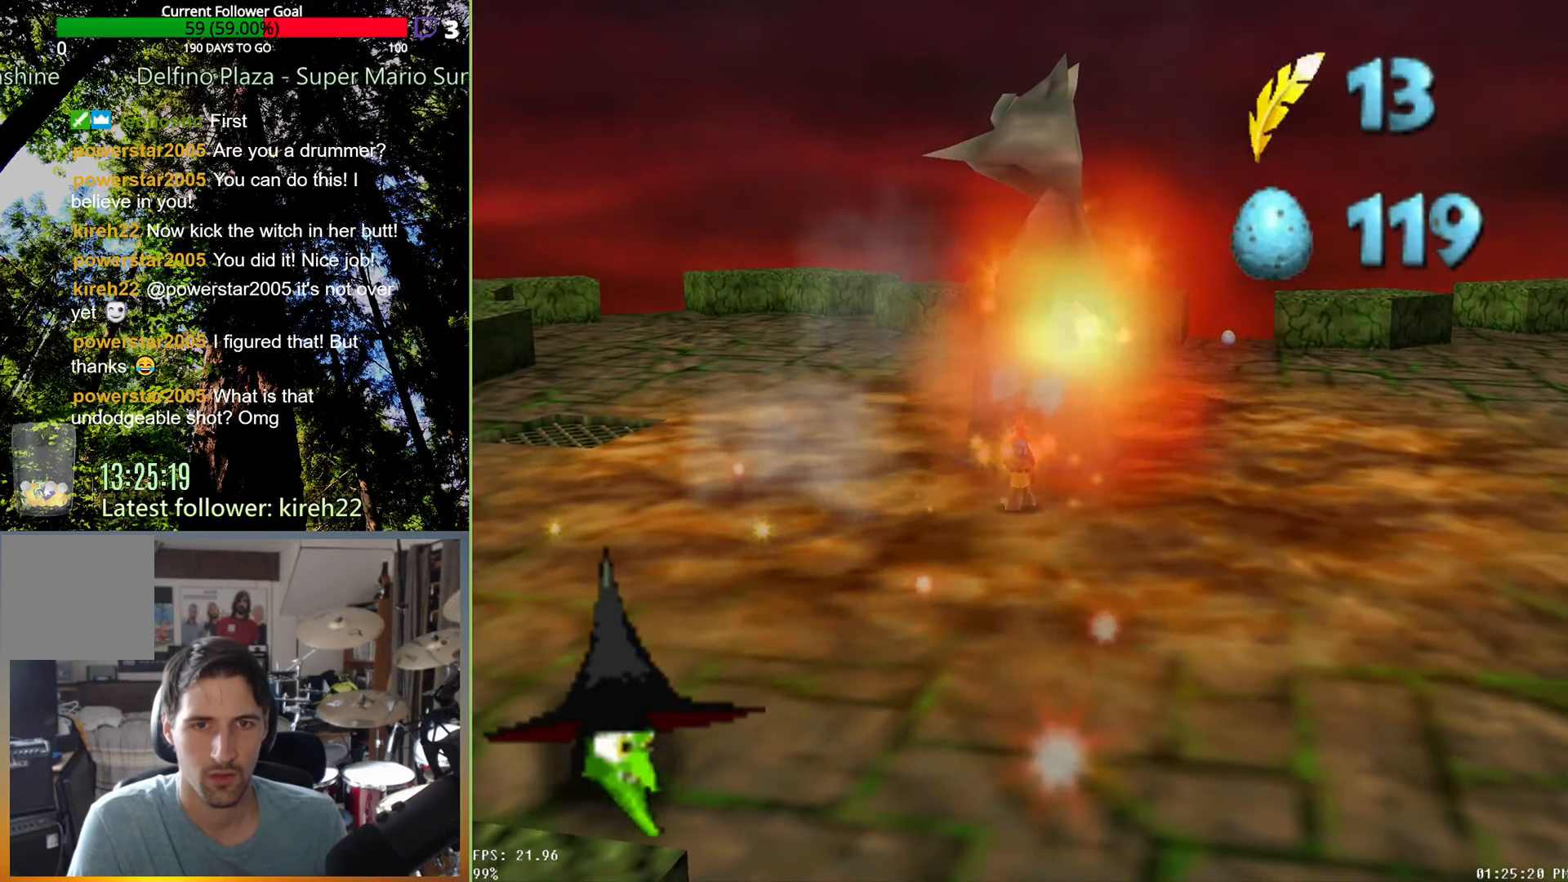
{"dt_ms": 500, "buttons": ["R2"], "left_stick": "center", "right_stick": "center", "events": []}
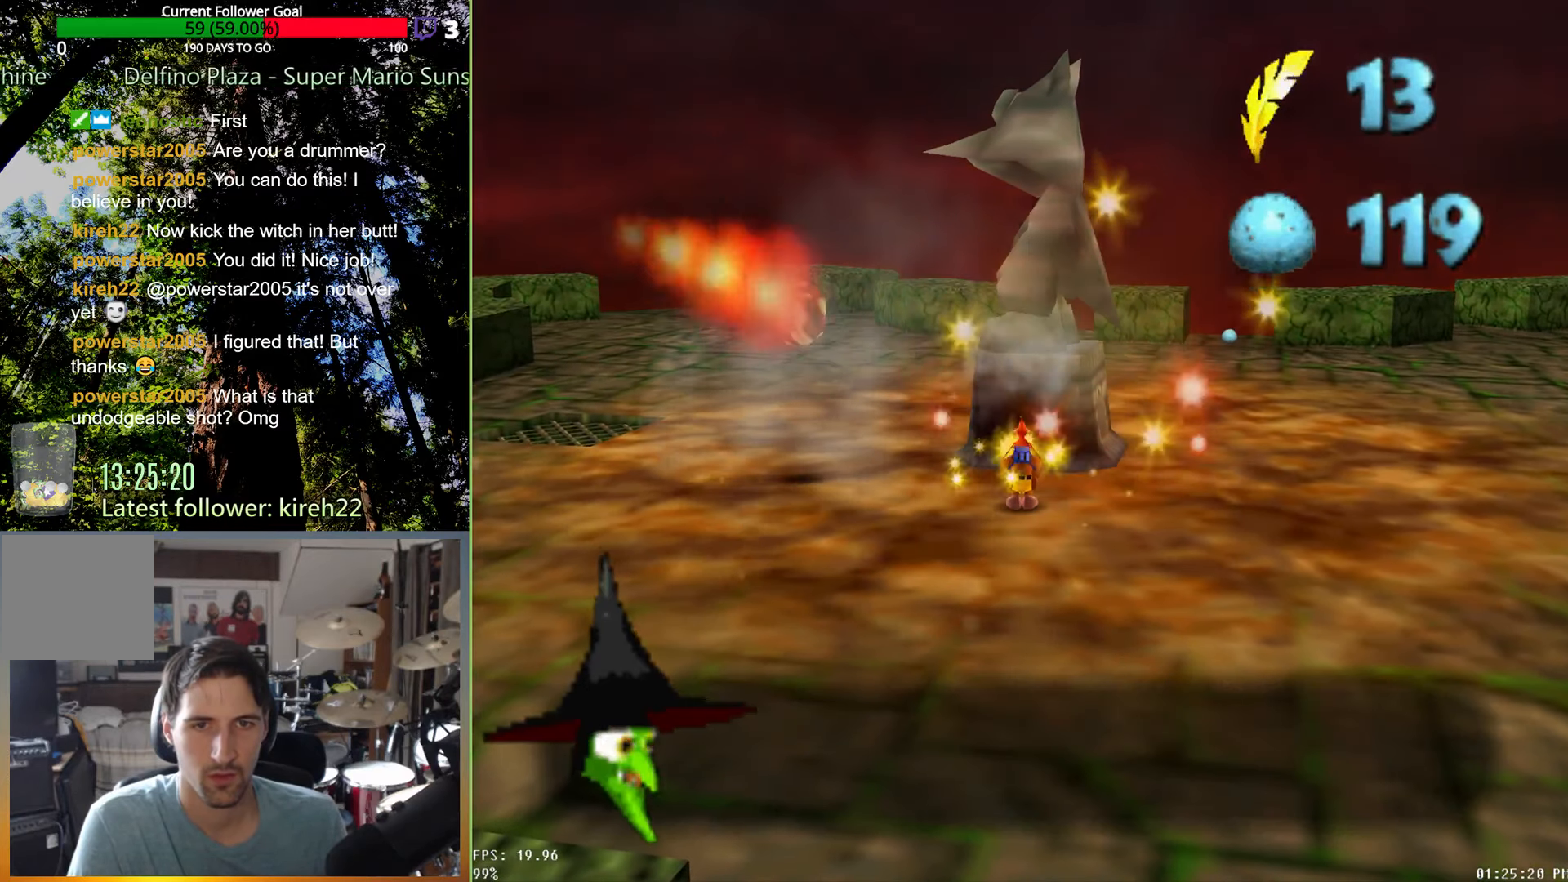
{"dt_ms": 500, "buttons": ["R2"], "left_stick": "center", "right_stick": "center", "events": []}
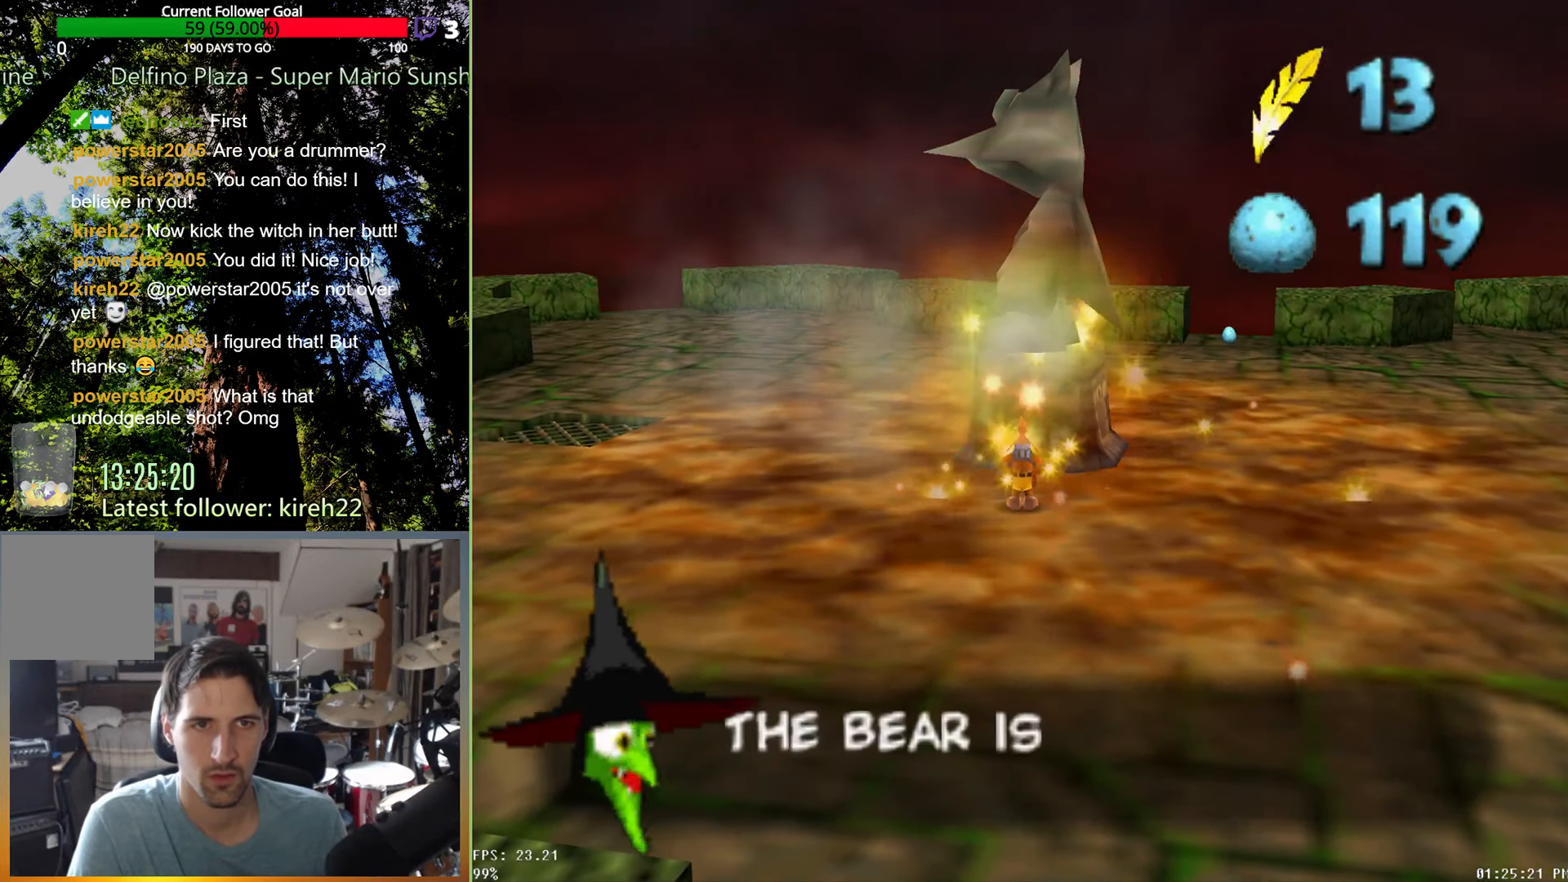
{"dt_ms": 500, "buttons": ["R2"], "left_stick": "center", "right_stick": "center", "events": []}
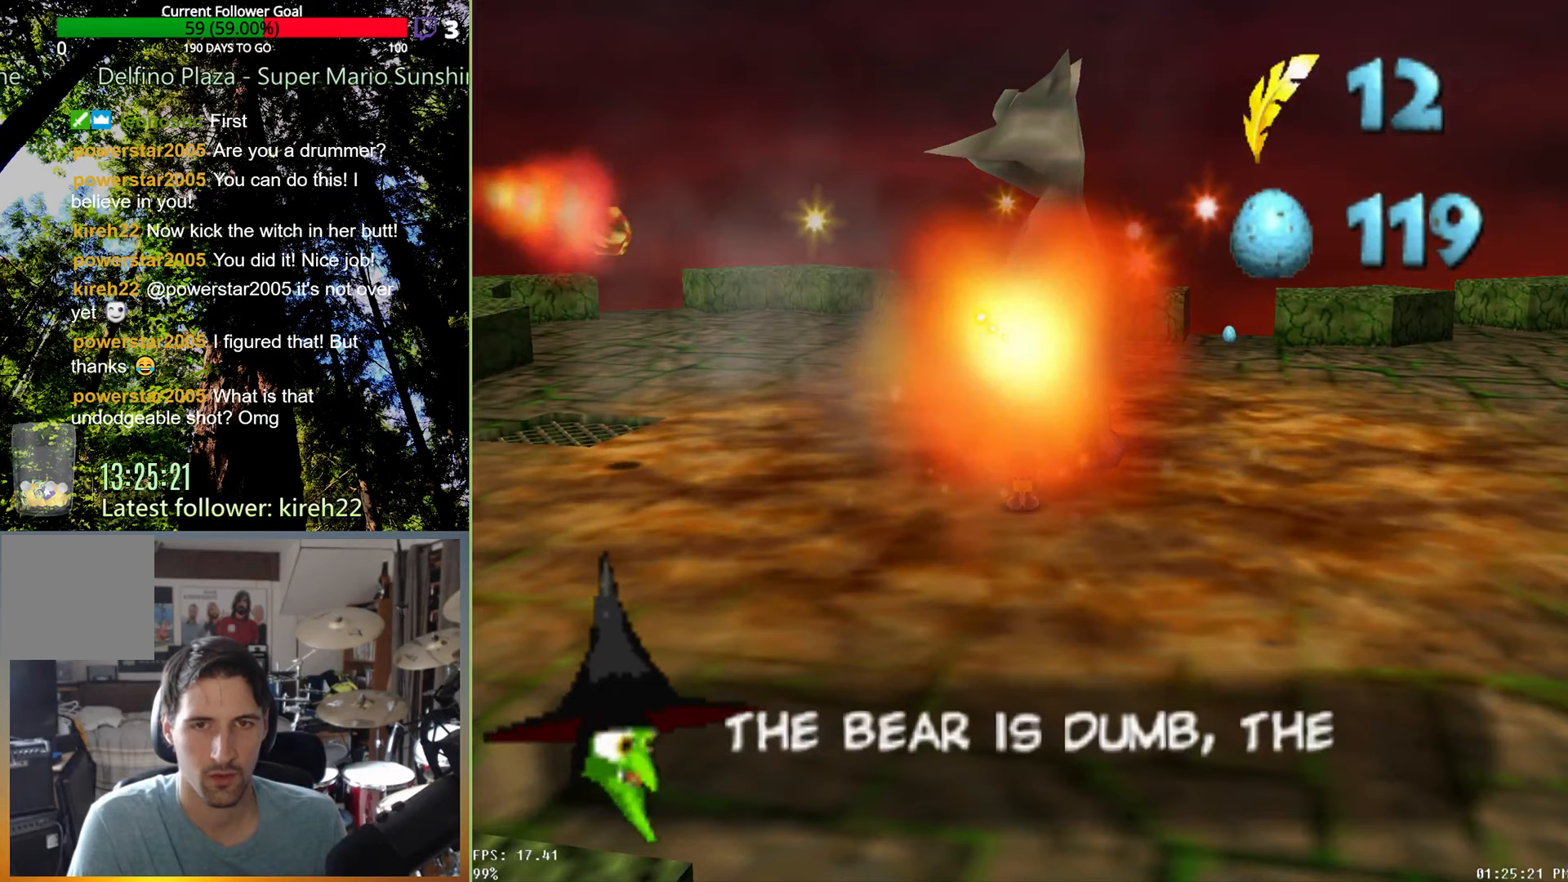
{"dt_ms": 500, "buttons": ["R2"], "left_stick": "center", "right_stick": "center", "events": []}
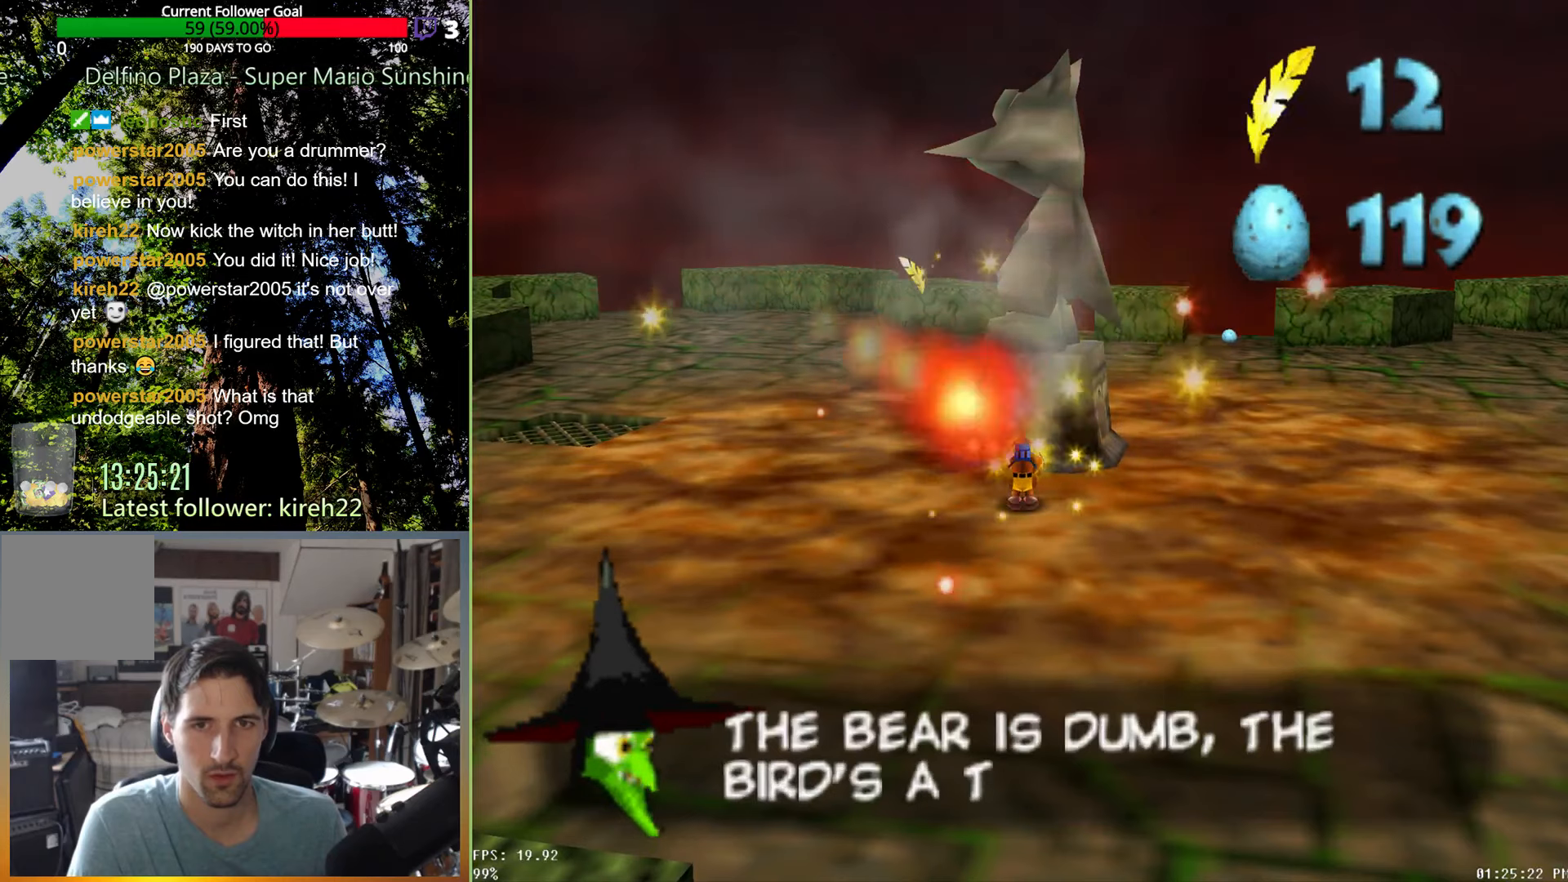
{"dt_ms": 500, "buttons": ["R2"], "left_stick": "center", "right_stick": "center", "events": []}
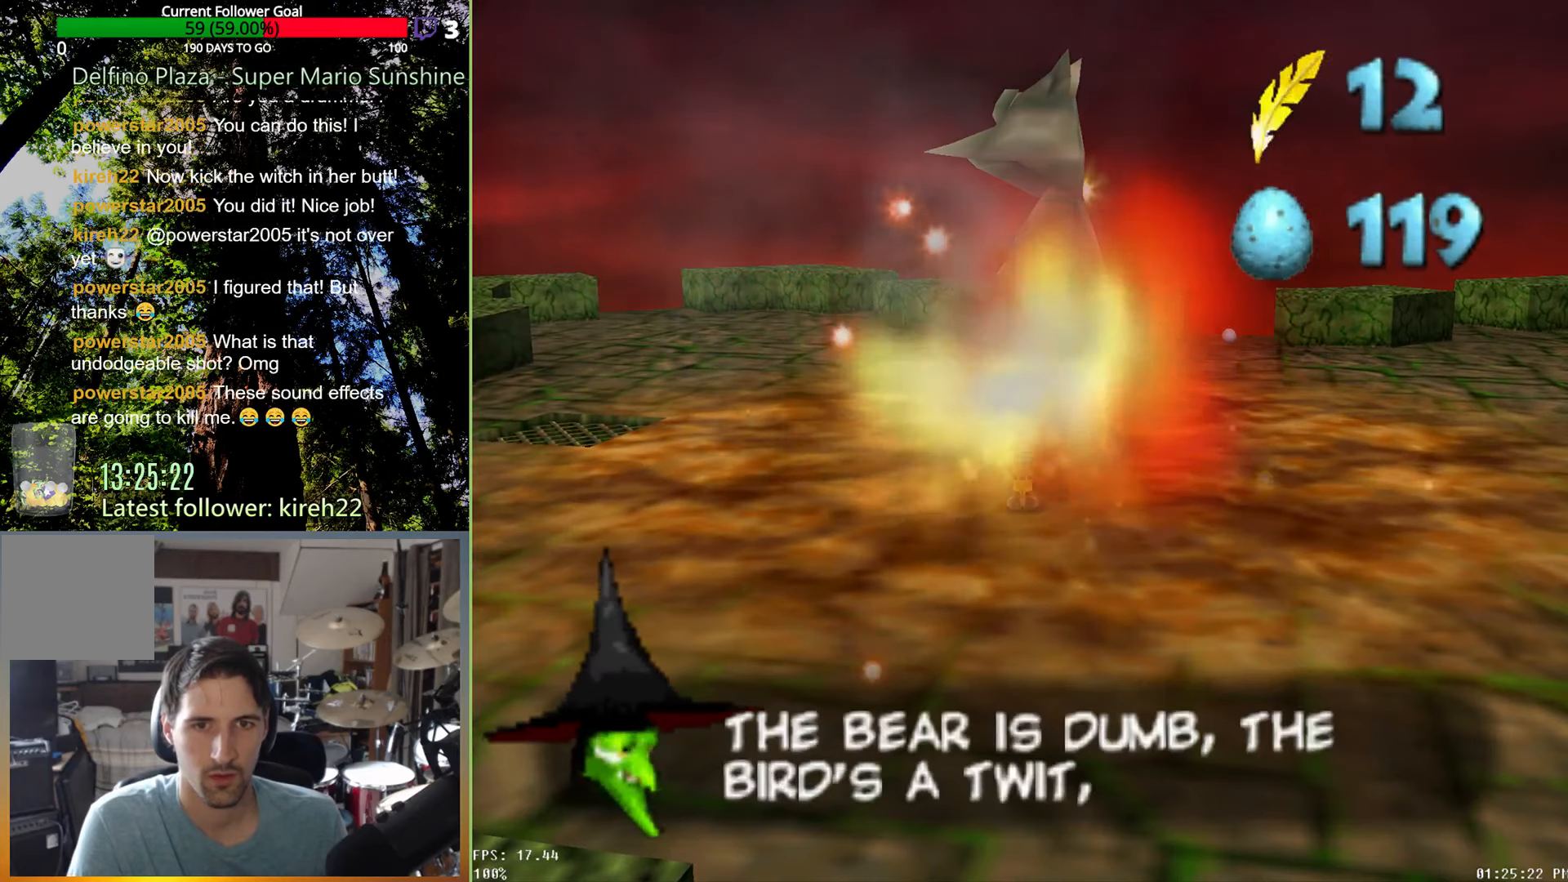
{"dt_ms": 500, "buttons": ["R2"], "left_stick": "center", "right_stick": "center", "events": []}
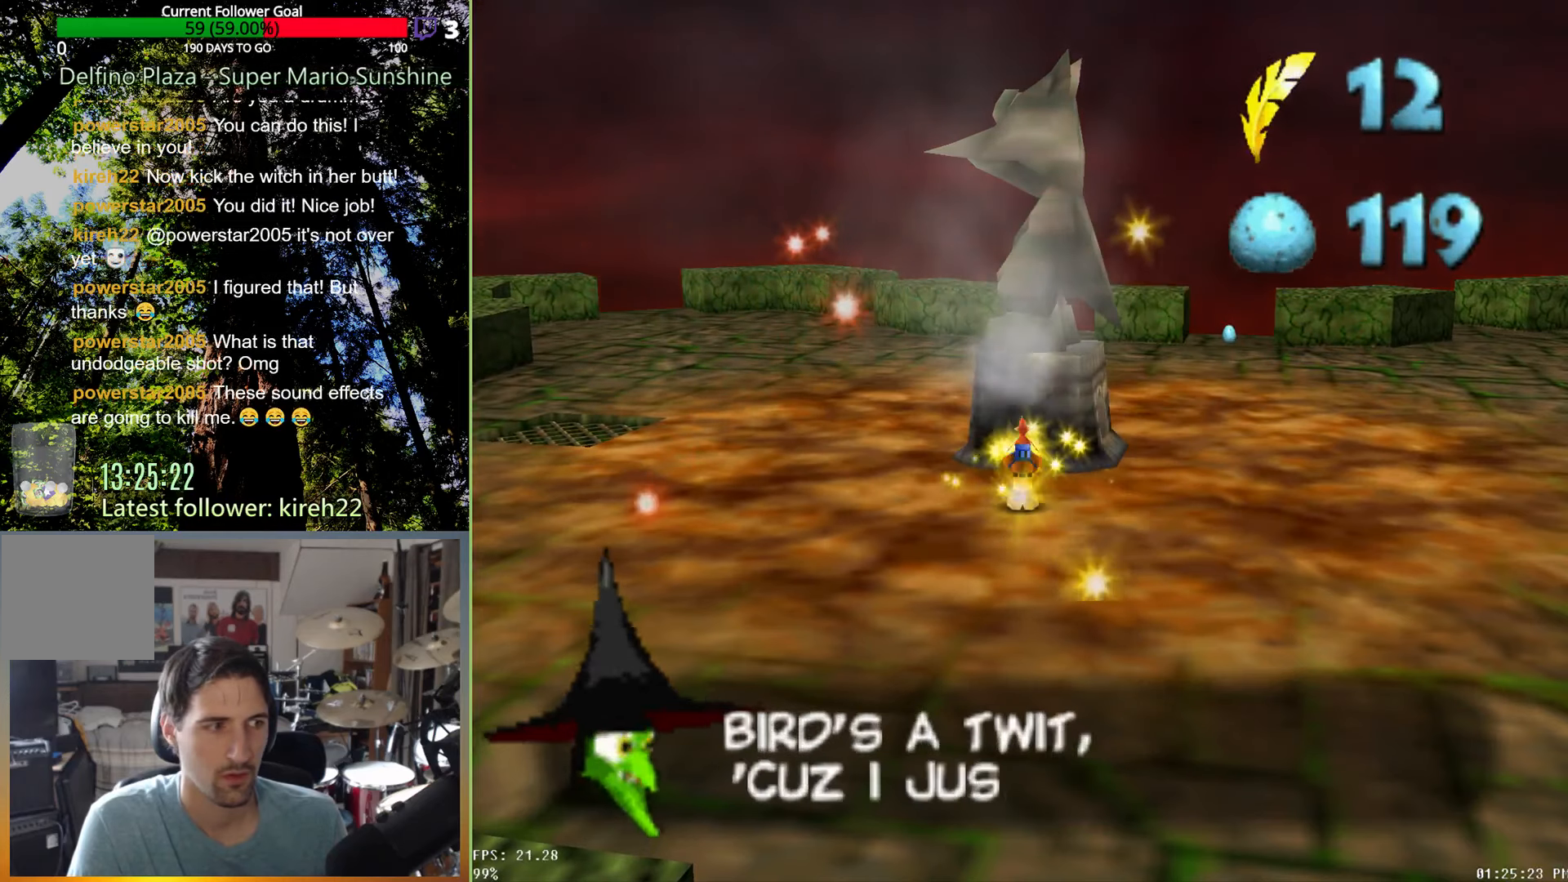
{"dt_ms": 500, "buttons": ["R2"], "left_stick": "center", "right_stick": "center", "events": []}
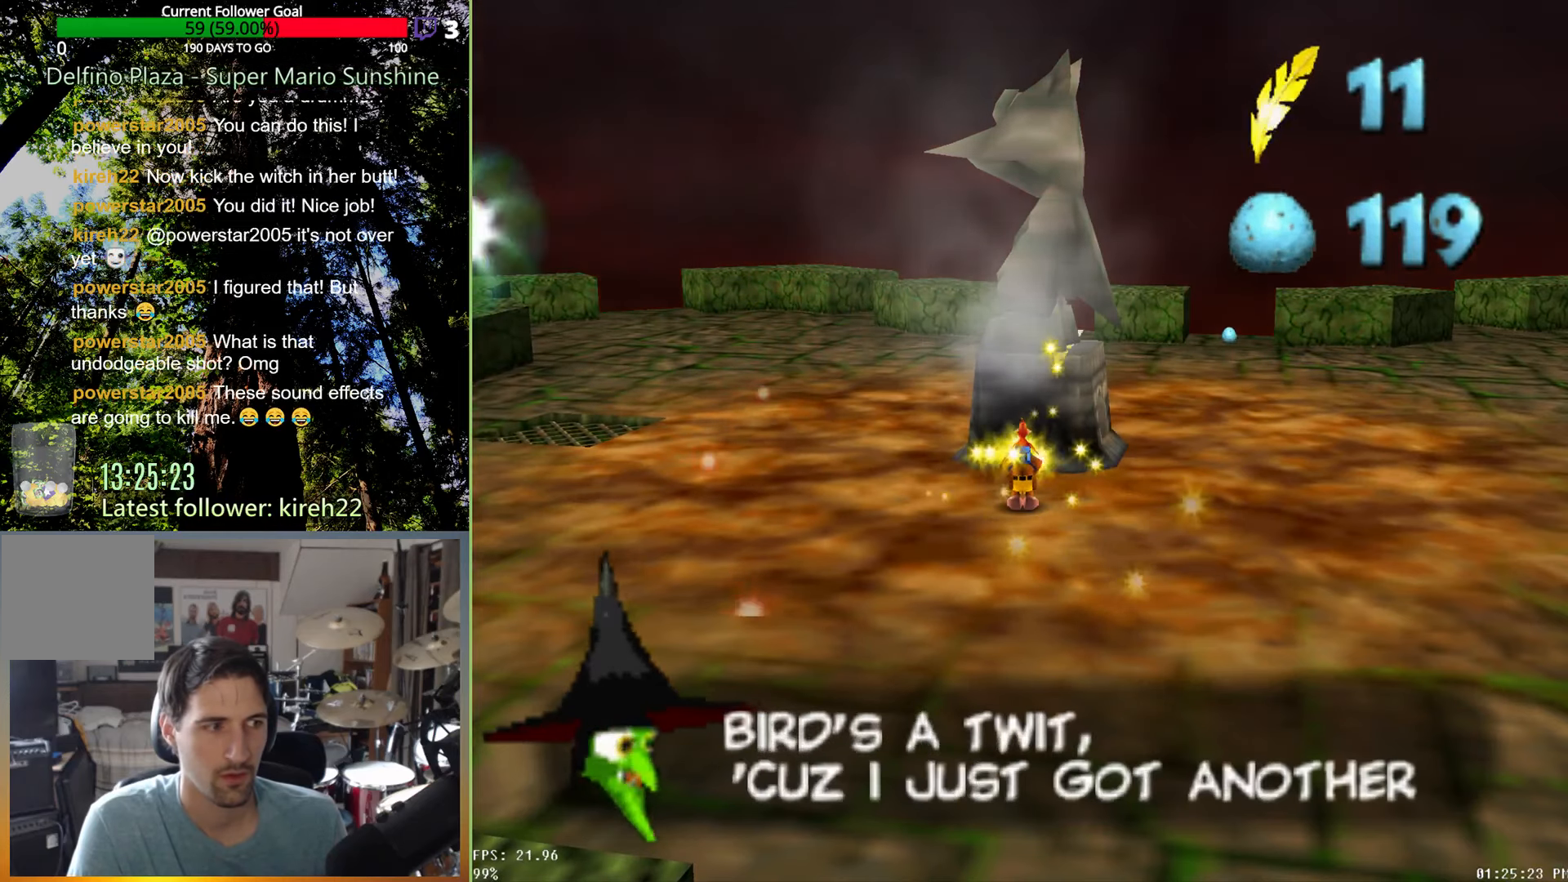
{"dt_ms": 500, "buttons": ["R2"], "left_stick": "center", "right_stick": "center", "events": []}
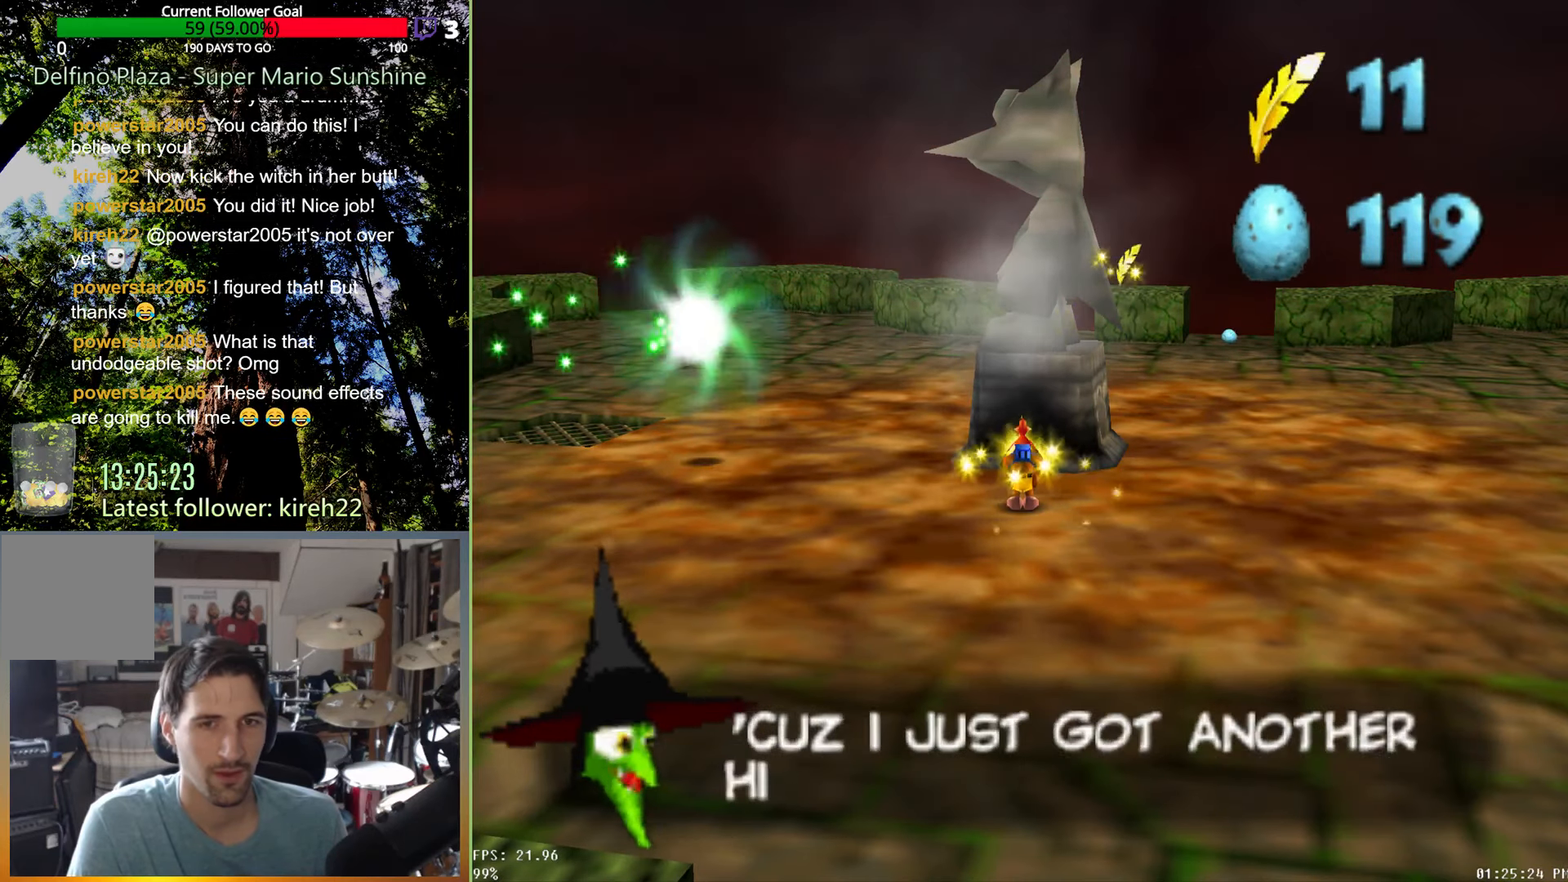
{"dt_ms": 500, "buttons": ["R2"], "left_stick": "center", "right_stick": "center", "events": []}
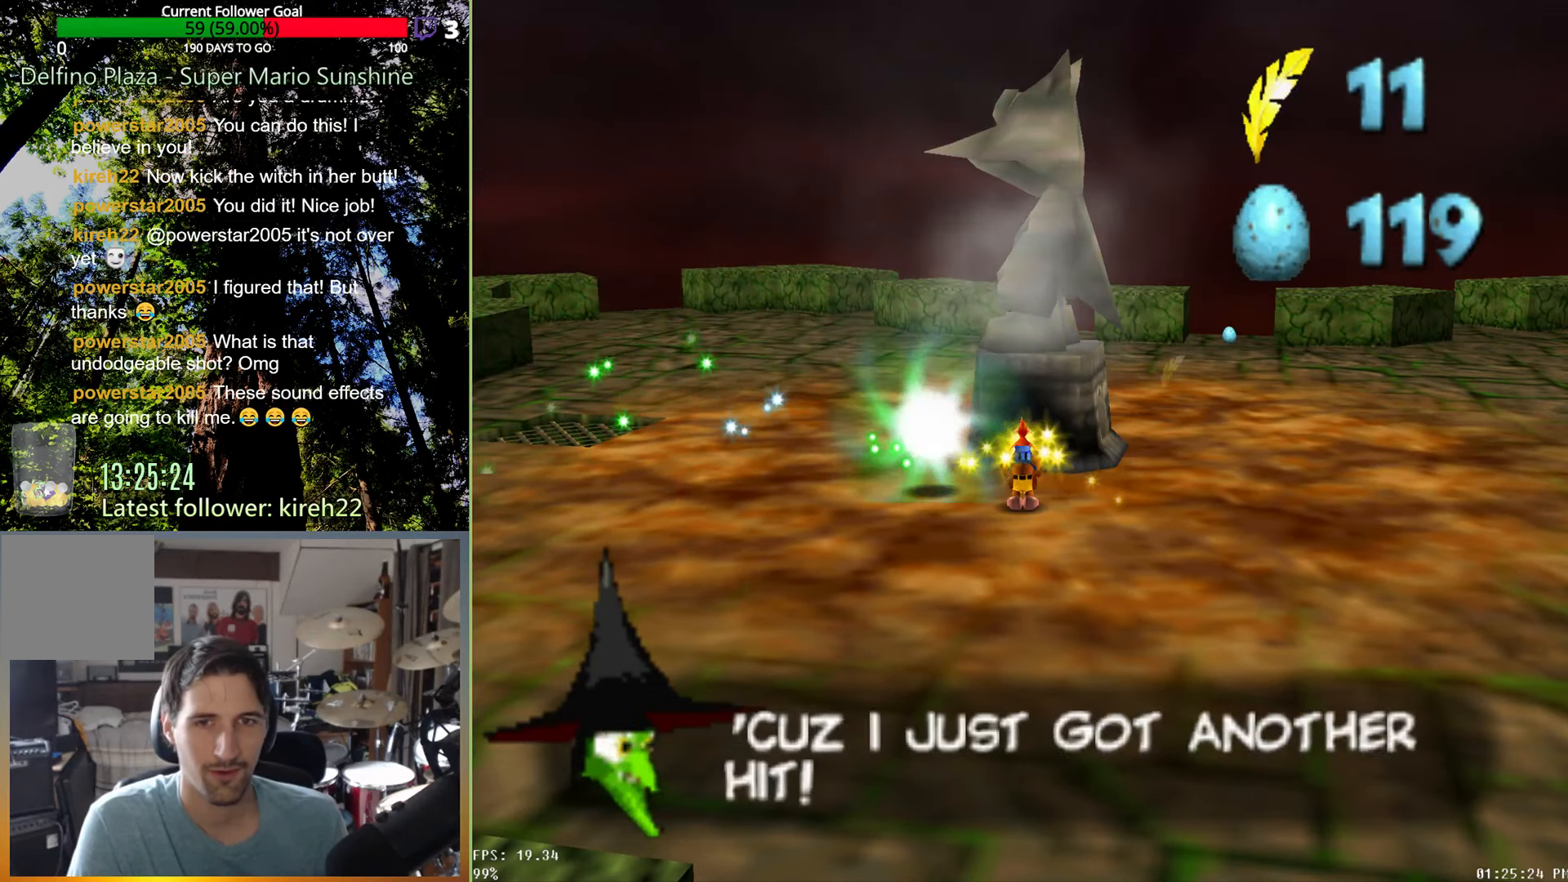
{"dt_ms": 500, "buttons": ["R2"], "left_stick": "up", "right_stick": "center", "events": [[42, "R2", "up"], [250, "left_stick", "up"], [458, "R2", "down"]]}